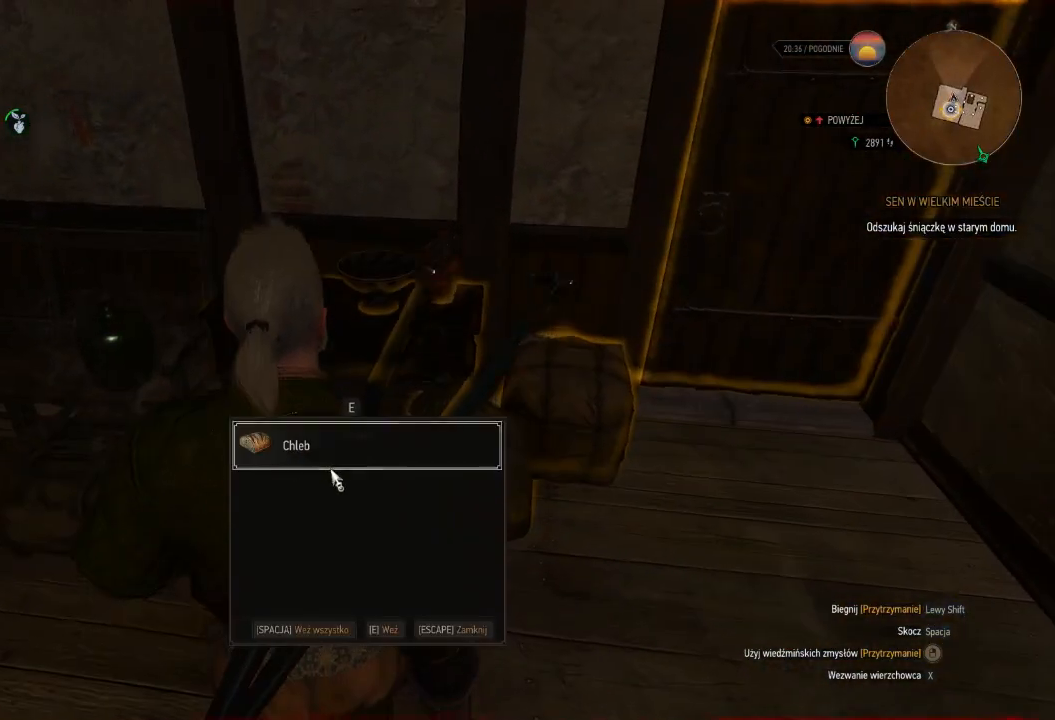
Gameplay with keyboard and mouse; each line is a JSON object with the keys and mouse buttons held at the frame after it. "events" lists presses ("down") and releases ("up") of "a", "ctrl", "d", "e", "q", "s", "shift", "space", "w", "mouse_left", "mouse_wheel", "mouse_right", "mouse_mb4" and "mouse_mb5" between this image and that frame as [ms after this image, input, new state], when the widget could be followed in between. "mouse_left", "mouse_wheel", "mouse_right", "mouse_mb4", "mouse_mb5" = the "left", "wheel", "right", "mb4", "mb5" buttons of the "mouse" list. No other keys are recorded. "wheel" means that the mouse wheel is clicked or scrolled. Mouse movement is not recorded.
{"keys": ["e"], "mouse": [], "events": [[20, "e", "down"], [140, "e", "up"], [240, "e", "down"], [360, "e", "up"], [480, "e", "down"]]}
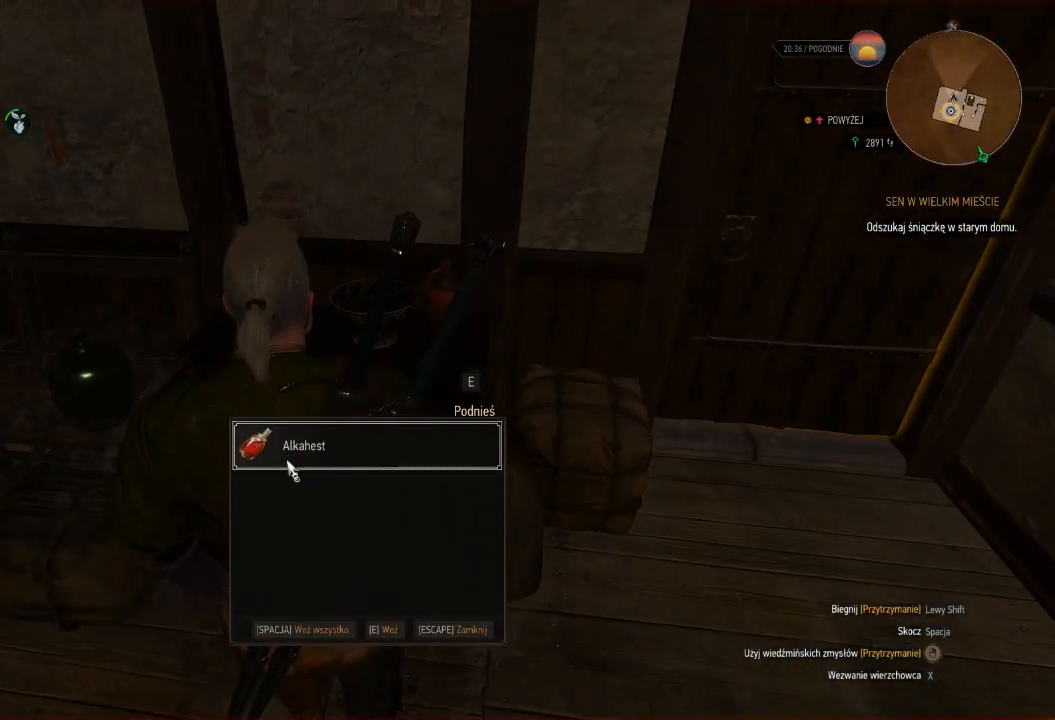
{"keys": [], "mouse": [], "events": [[100, "e", "up"], [180, "e", "down"], [300, "e", "up"]]}
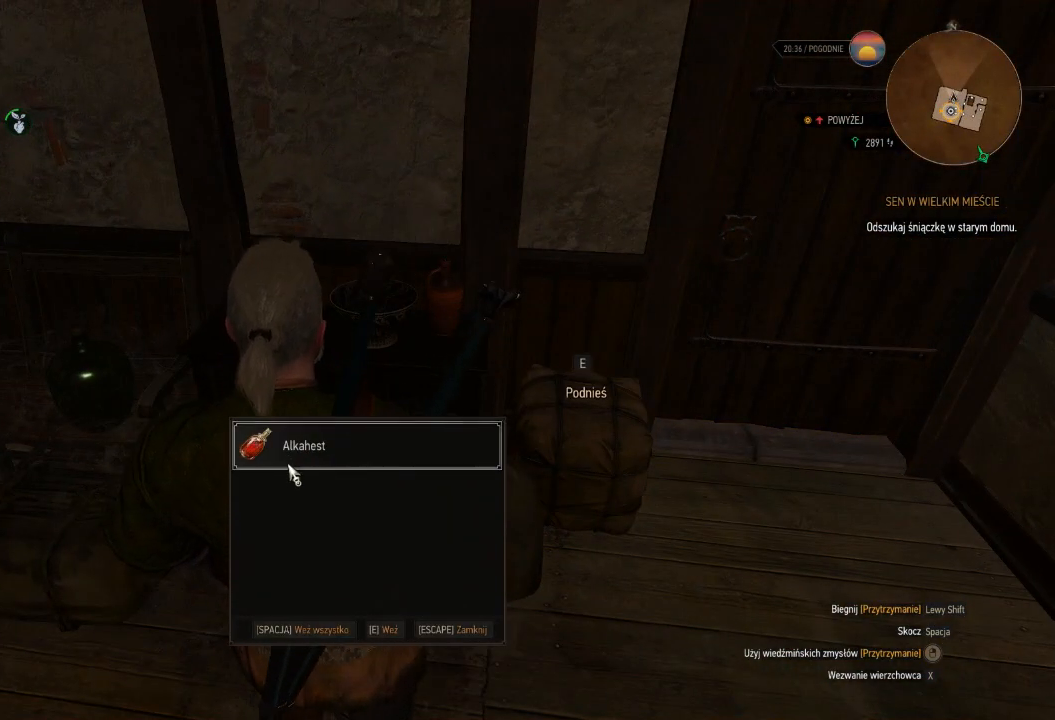
{"keys": ["e"], "mouse": [], "events": [[120, "e", "down"], [220, "e", "up"], [380, "e", "down"]]}
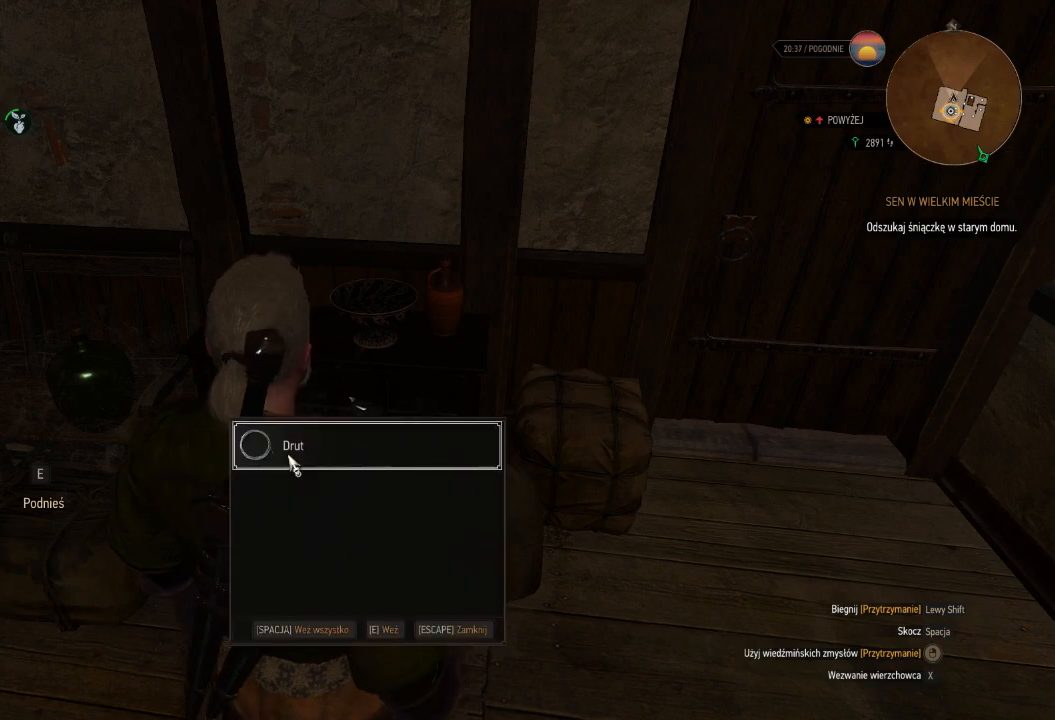
{"keys": ["e", "w"], "mouse": [], "events": [[40, "e", "up"], [360, "w", "down"], [480, "e", "down"]]}
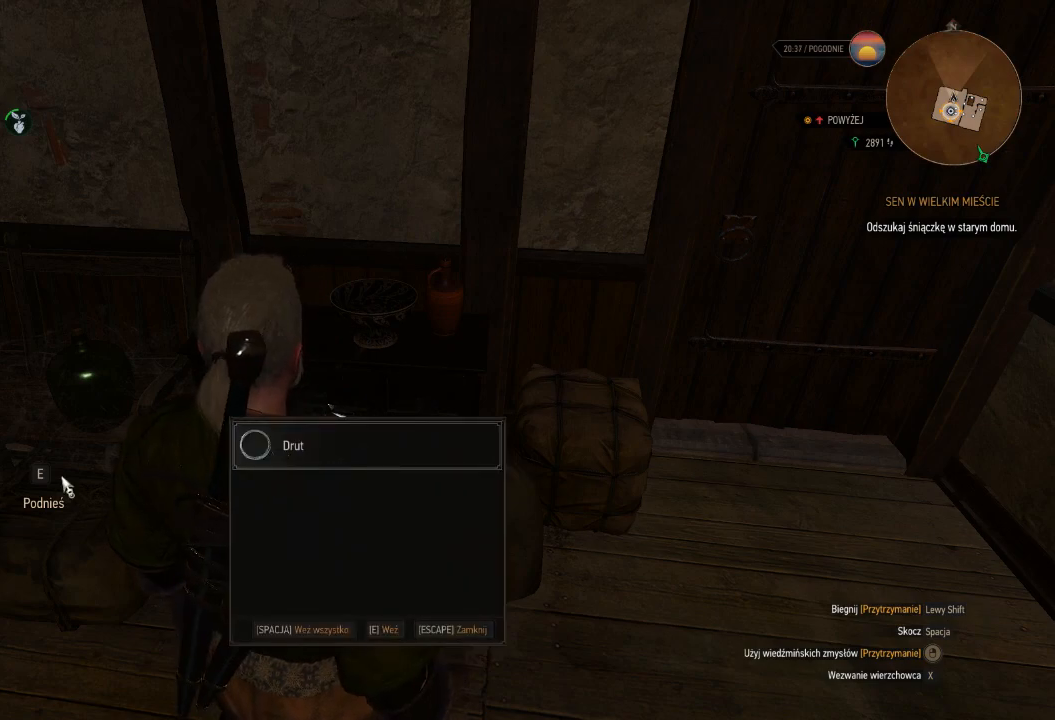
{"keys": [], "mouse": [], "events": [[60, "w", "up"], [80, "e", "up"]]}
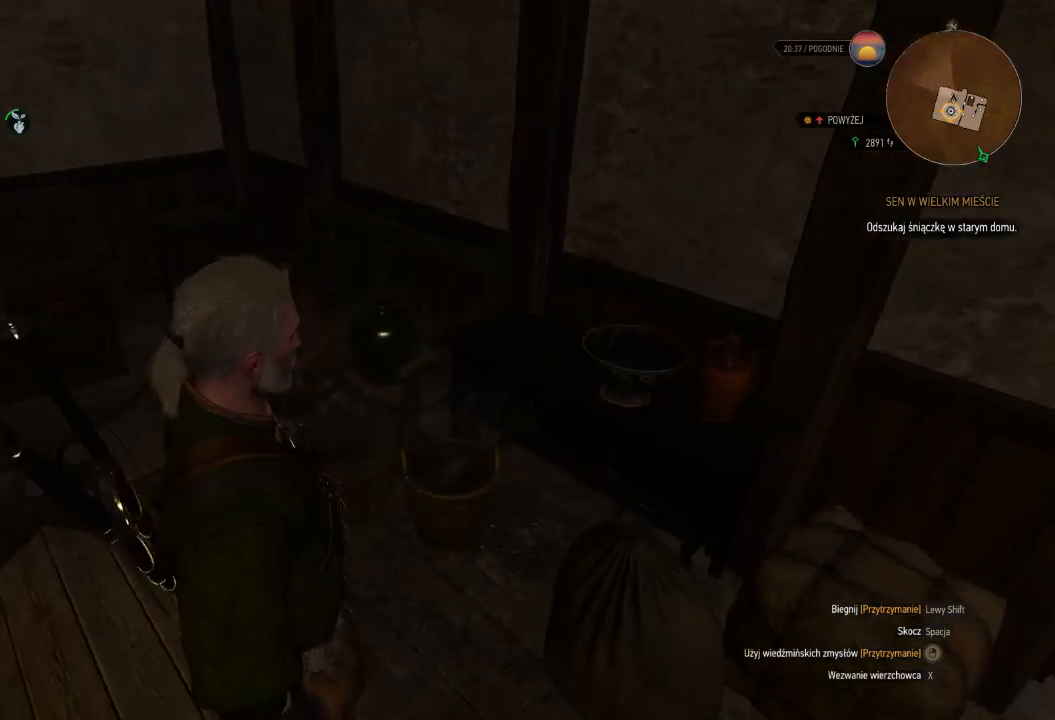
{"keys": ["w"], "mouse": [], "events": [[20, "w", "down"]]}
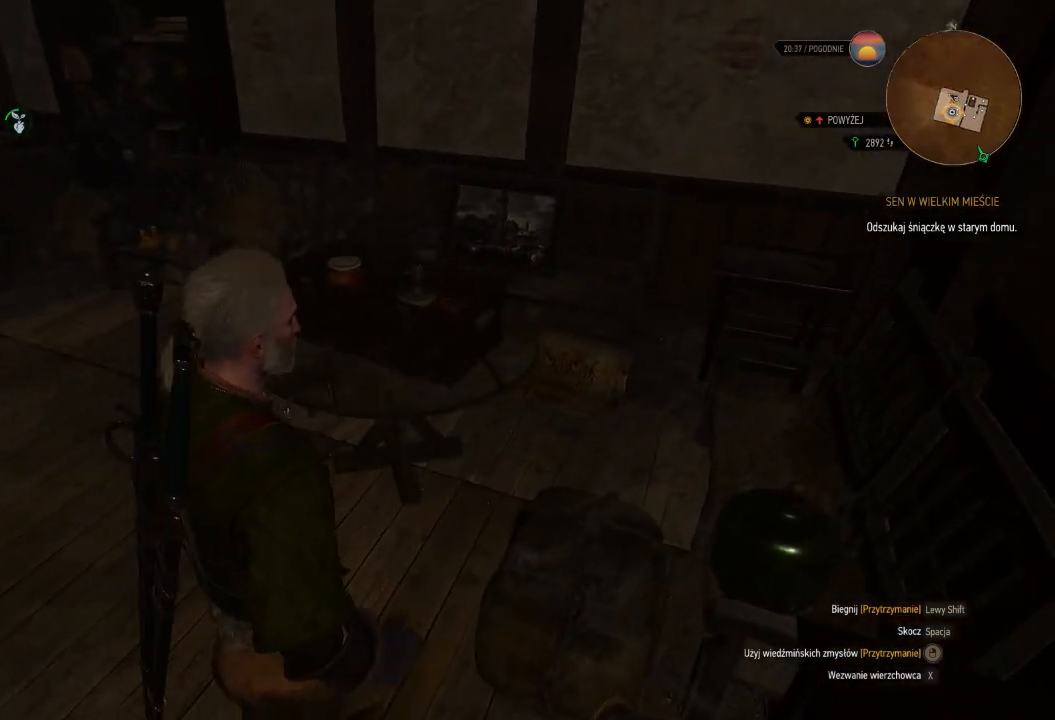
{"keys": ["w"], "mouse": [], "events": []}
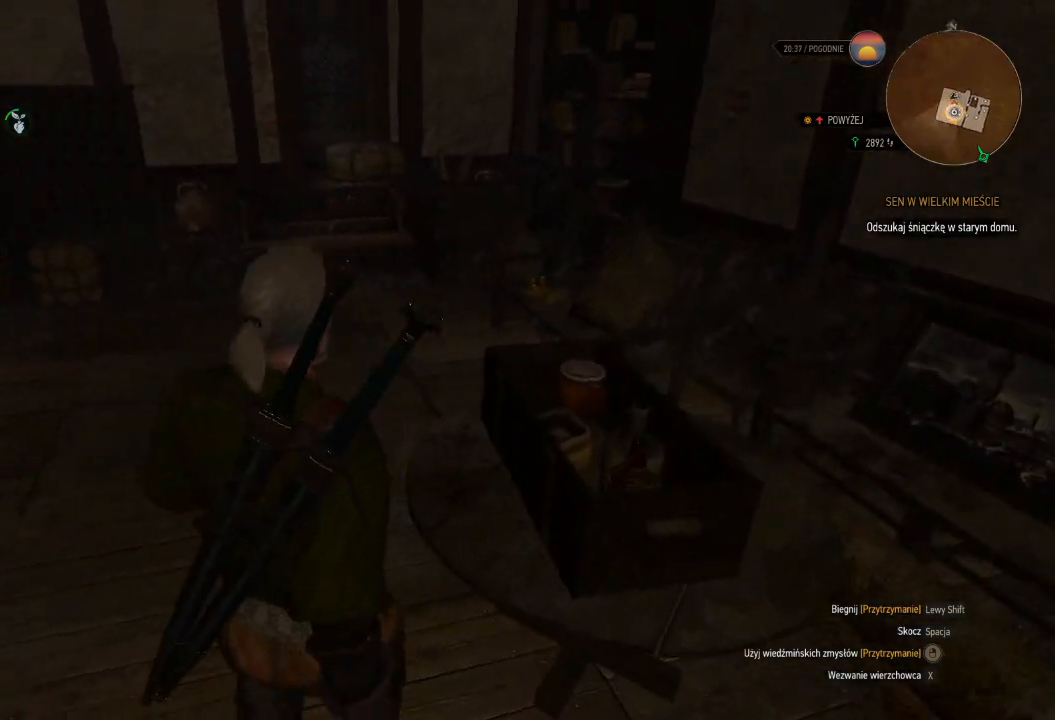
{"keys": ["w"], "mouse": [], "events": []}
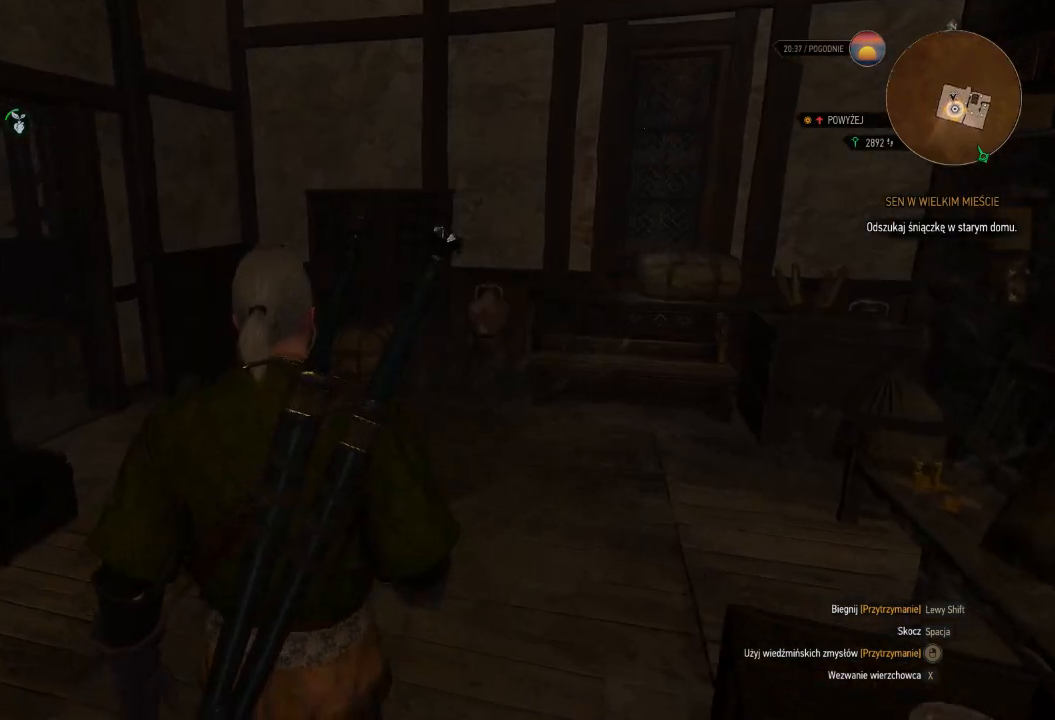
{"keys": ["w"], "mouse": ["right"], "events": [[480, "mouse_right", "down"]]}
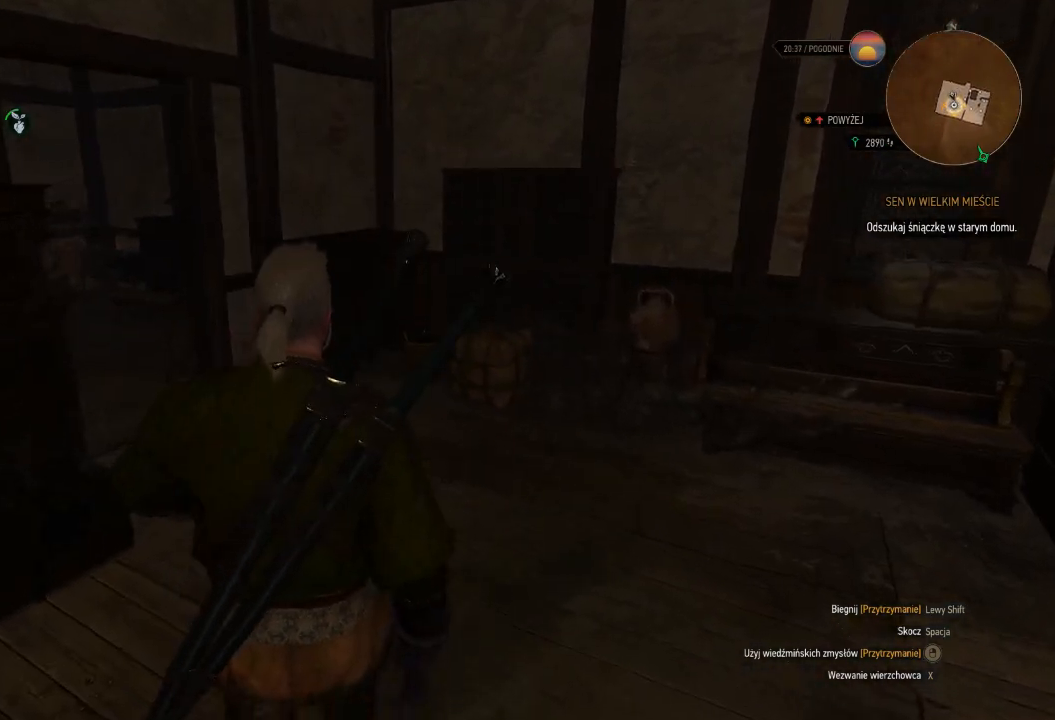
{"keys": ["w"], "mouse": ["right"], "events": []}
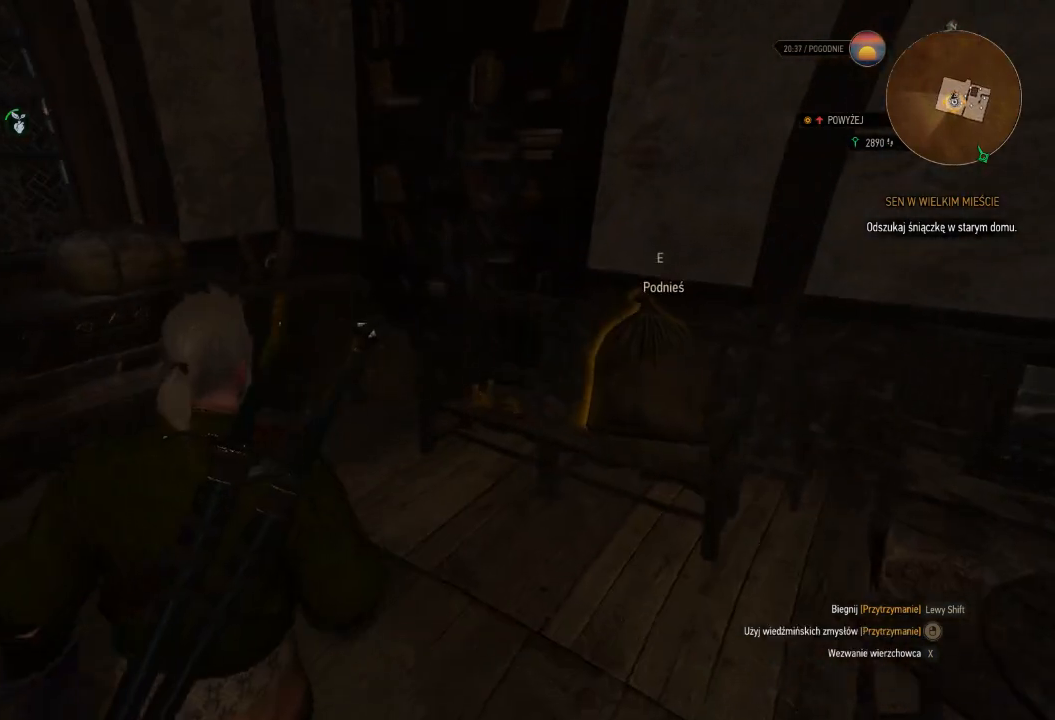
{"keys": ["w"], "mouse": ["right"], "events": []}
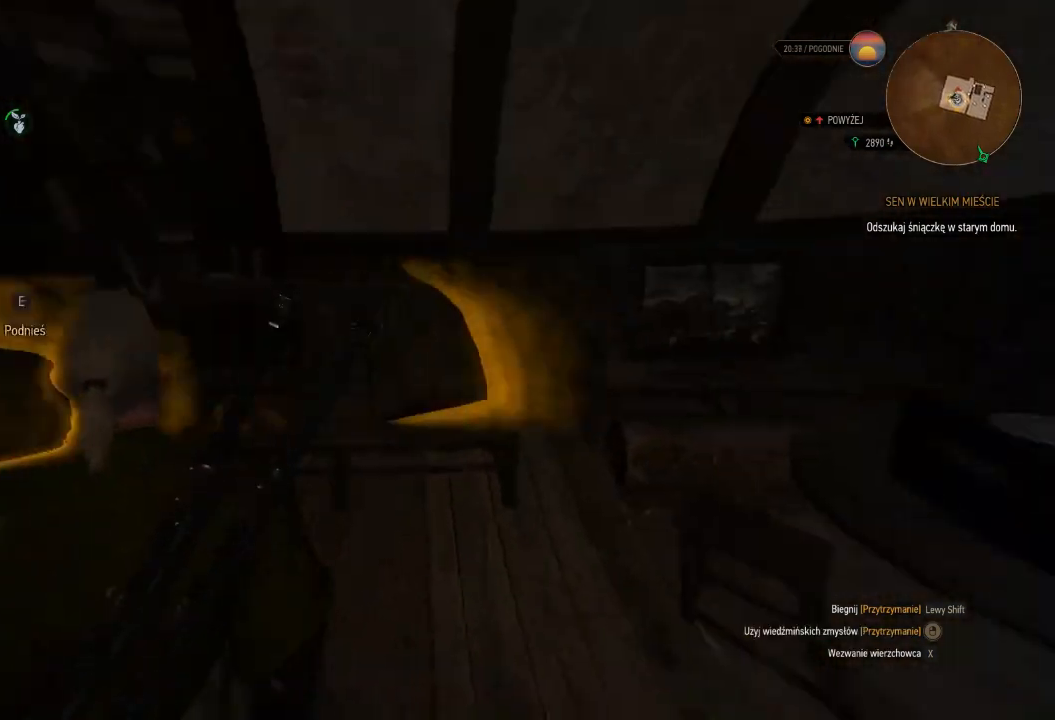
{"keys": ["a", "w"], "mouse": [], "events": [[120, "mouse_right", "up"], [160, "e", "down"], [240, "e", "up"], [360, "e", "down"], [400, "a", "down"], [460, "e", "up"]]}
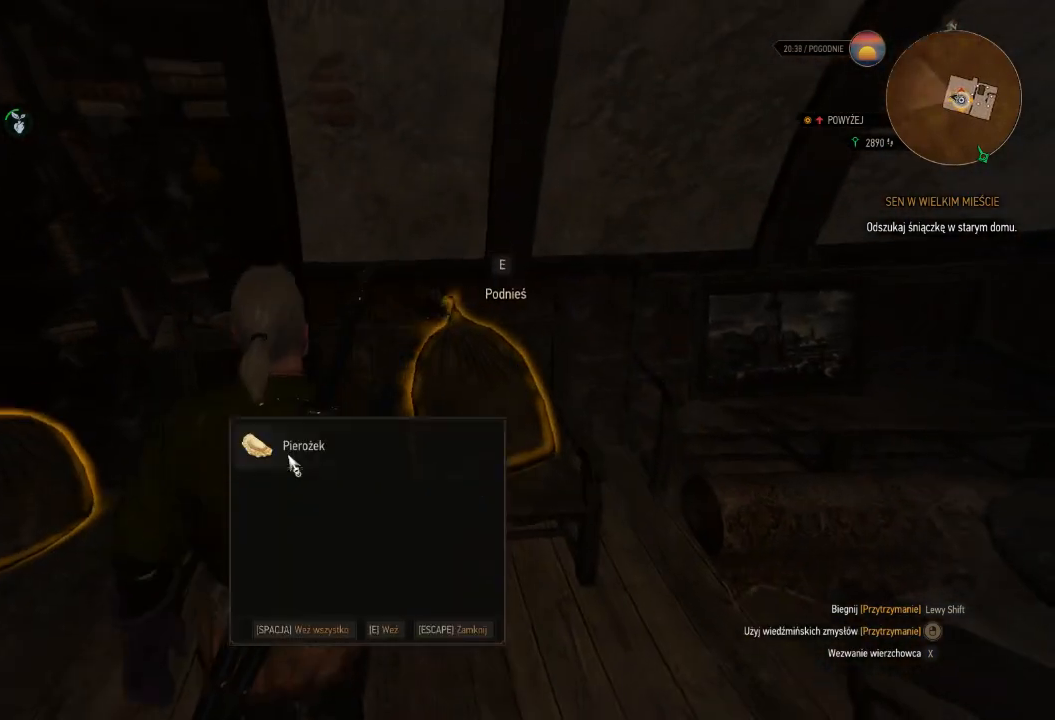
{"keys": ["a", "w"], "mouse": [], "events": [[60, "e", "down"], [200, "e", "up"], [320, "e", "down"], [420, "e", "up"]]}
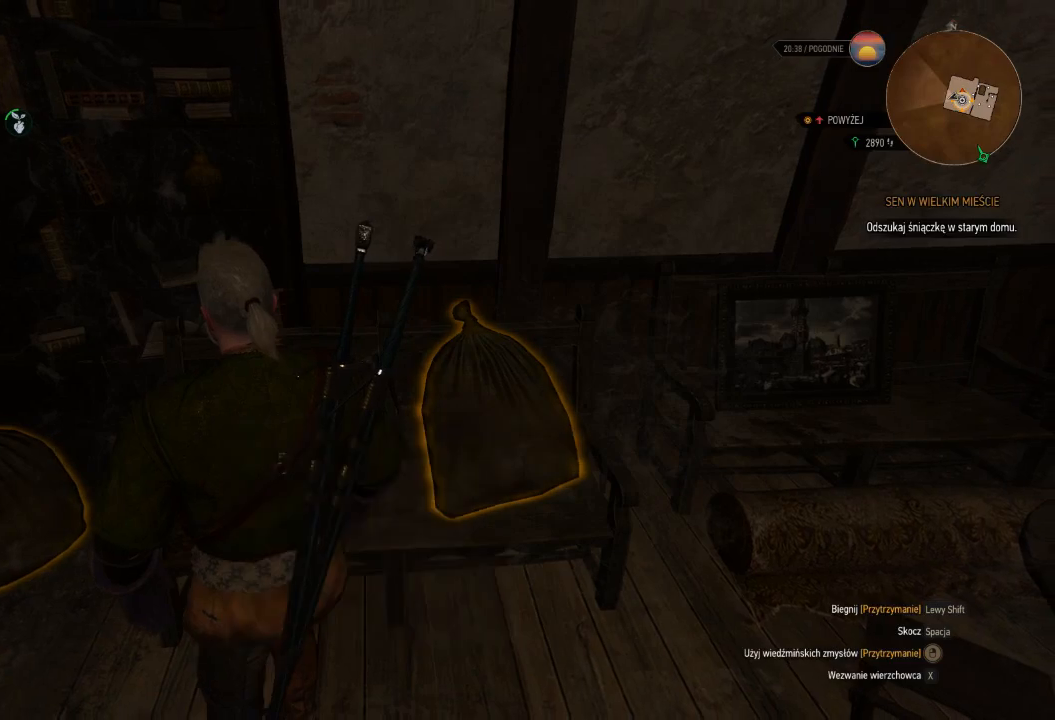
{"keys": ["a", "w"], "mouse": [], "events": [[40, "e", "down"], [180, "e", "up"], [280, "e", "down"], [420, "e", "up"]]}
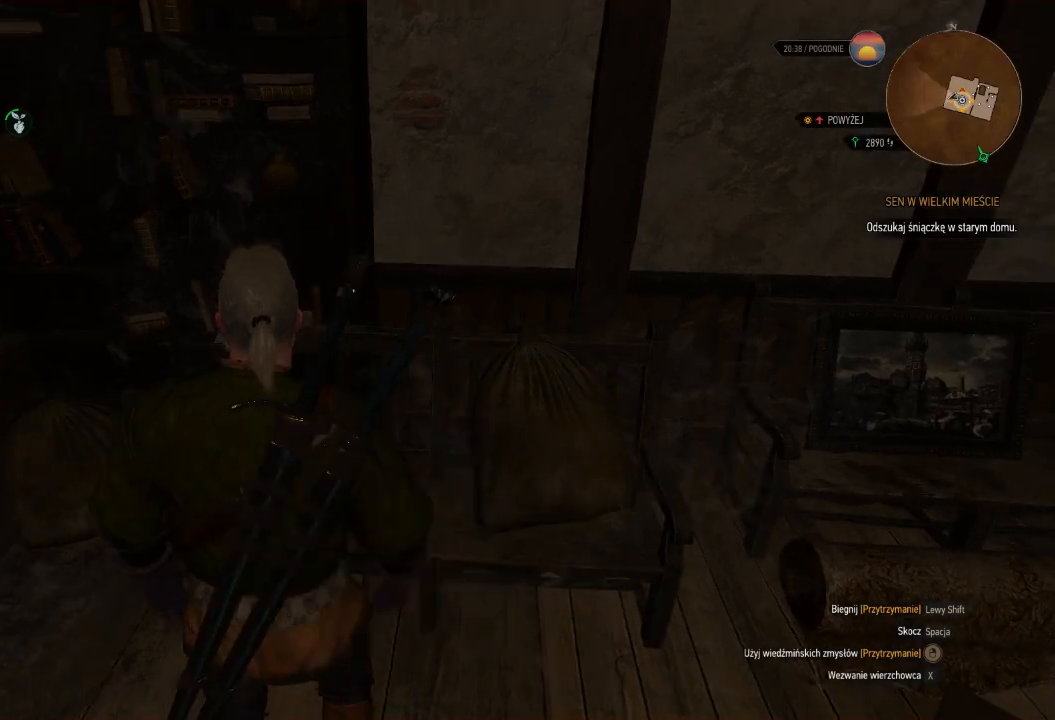
{"keys": ["a", "w"], "mouse": [], "events": [[20, "e", "down"], [180, "e", "up"]]}
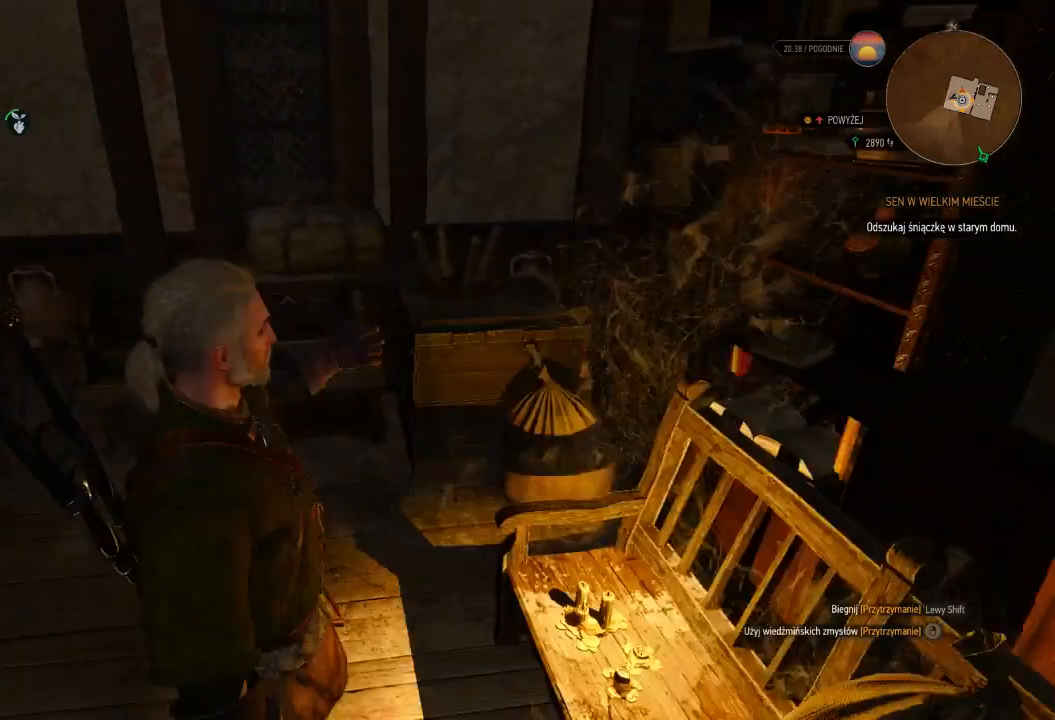
{"keys": ["w"], "mouse": [], "events": [[60, "e", "down"], [160, "e", "up"], [380, "a", "up"]]}
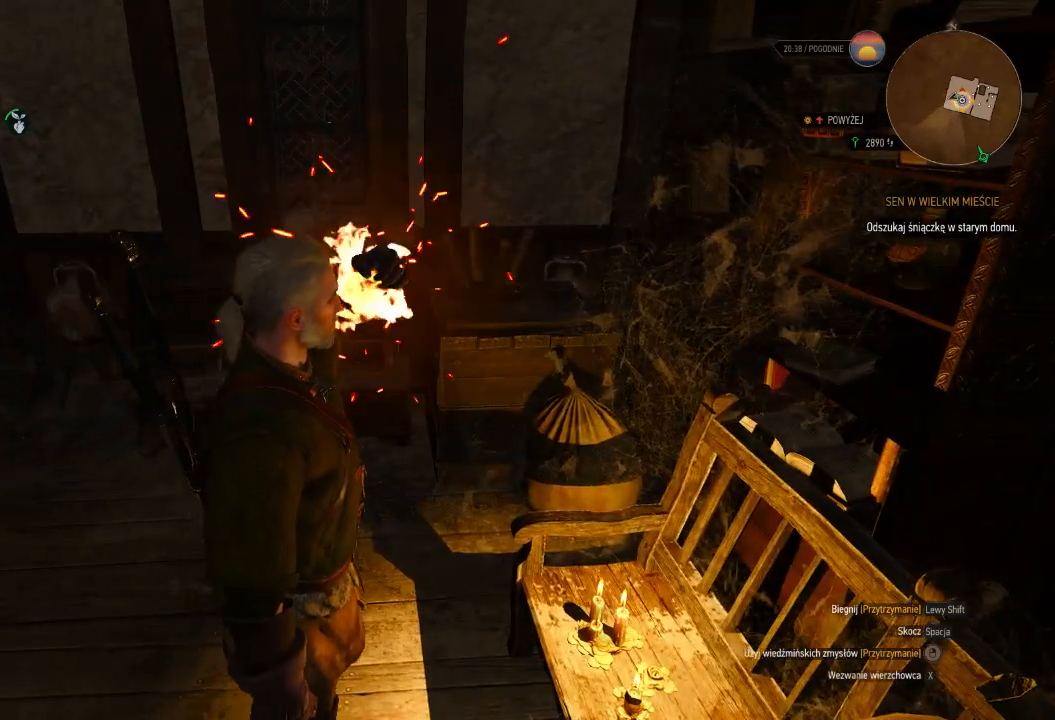
{"keys": ["w"], "mouse": [], "events": []}
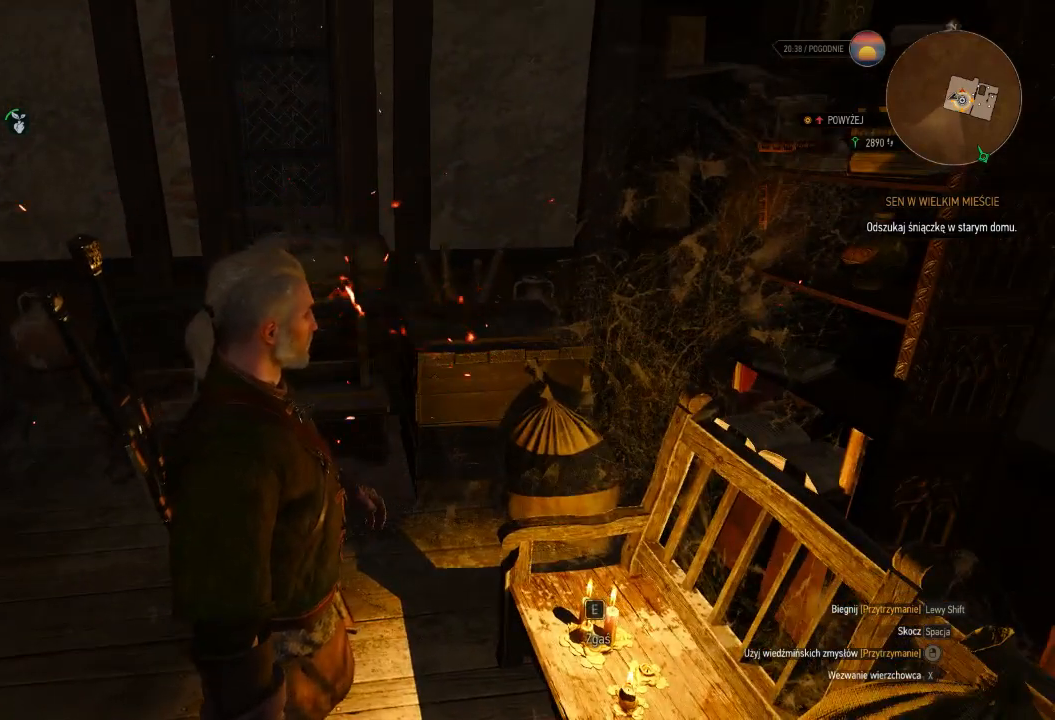
{"keys": ["a", "w"], "mouse": [], "events": [[360, "a", "down"]]}
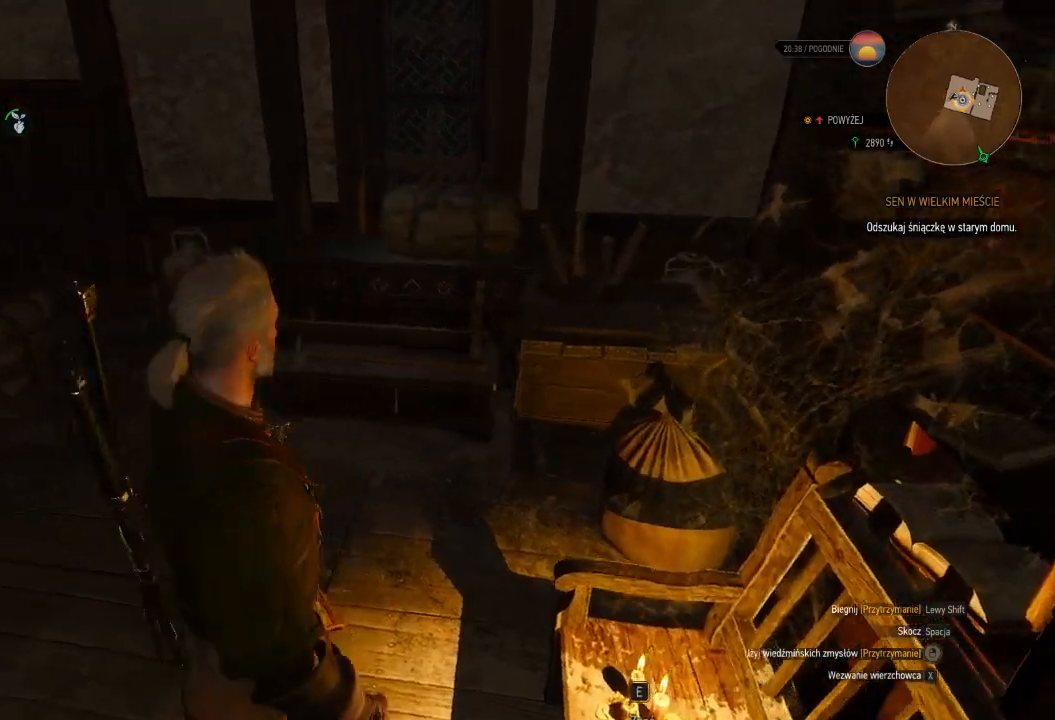
{"keys": ["w"], "mouse": [], "events": [[240, "a", "up"]]}
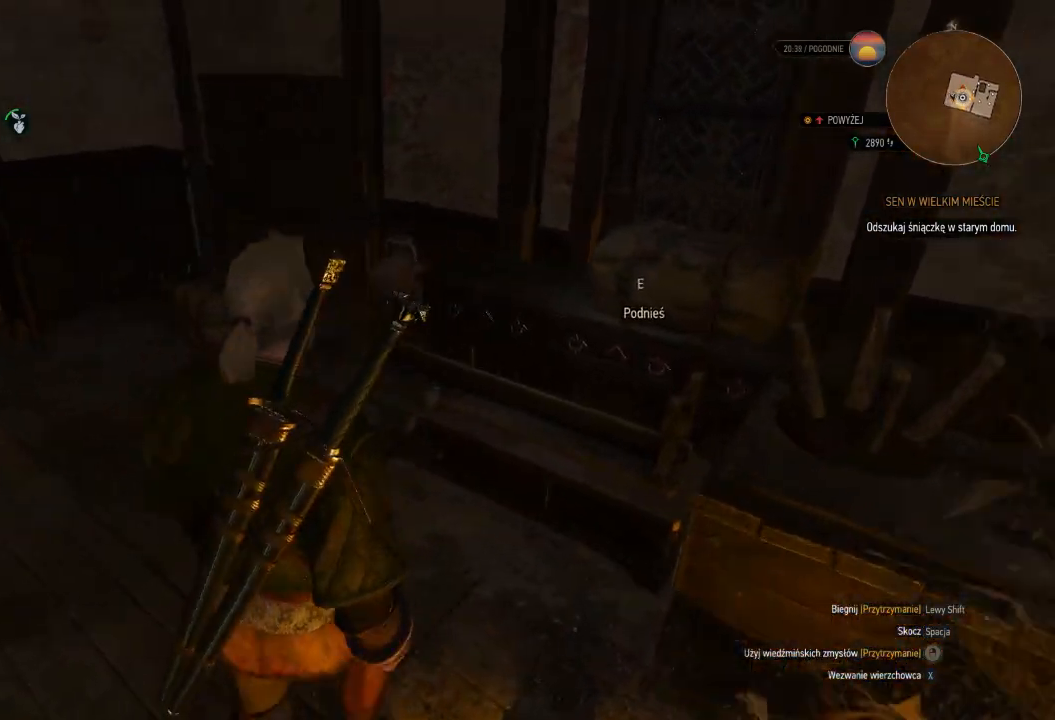
{"keys": ["e", "w"], "mouse": [], "events": [[280, "e", "down"], [380, "e", "up"], [480, "e", "down"]]}
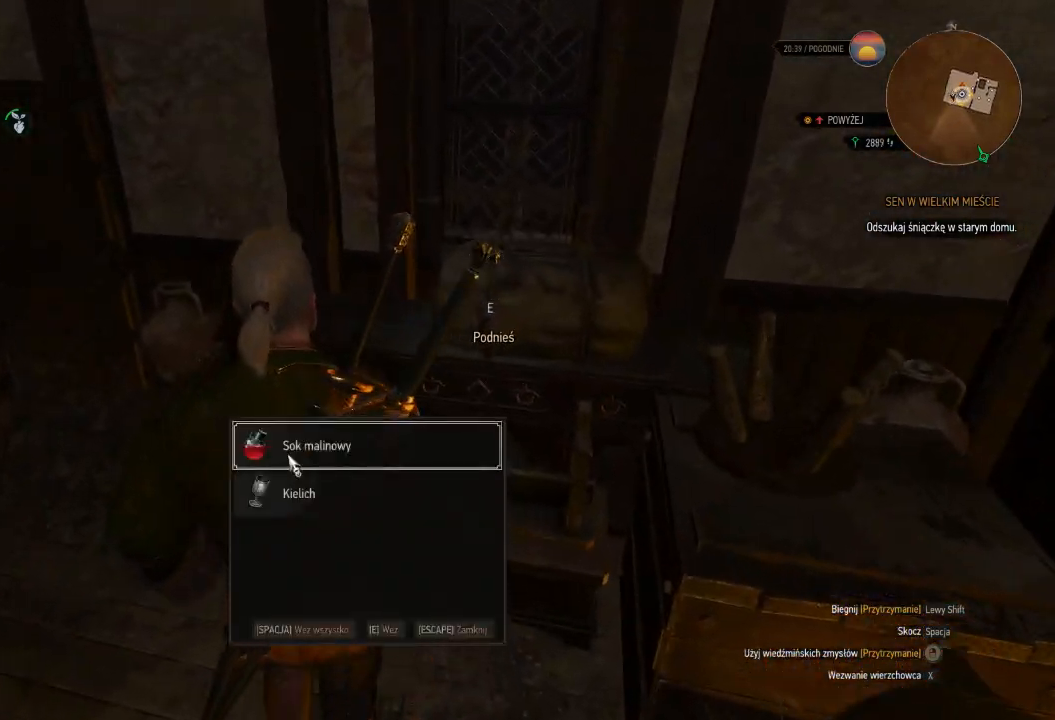
{"keys": ["a", "e", "w"], "mouse": [], "events": [[60, "a", "down"], [100, "e", "up"], [180, "e", "down"], [300, "e", "up"], [420, "e", "down"]]}
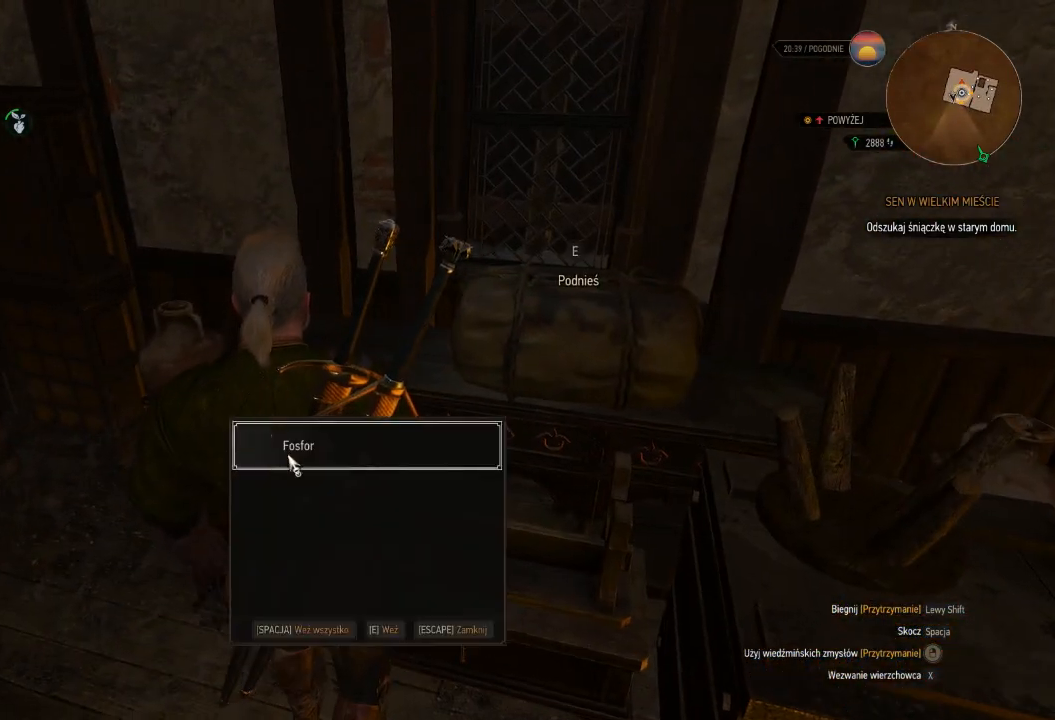
{"keys": ["a", "w"], "mouse": [], "events": [[40, "e", "up"], [340, "e", "down"], [440, "e", "up"]]}
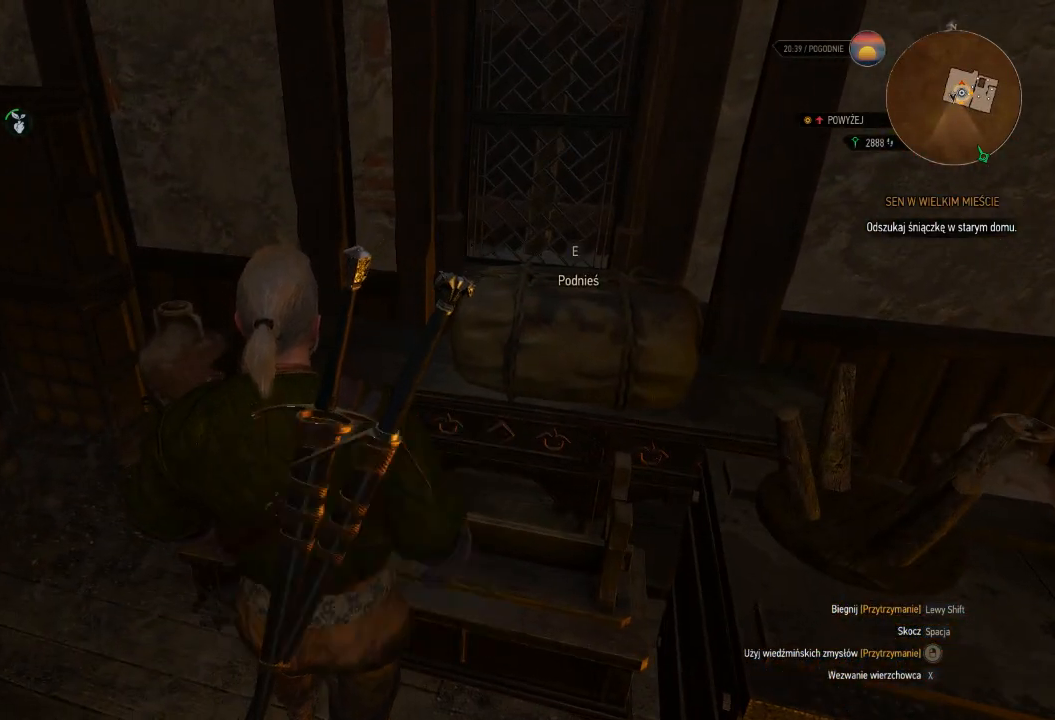
{"keys": ["a", "e", "w"], "mouse": [], "events": [[60, "e", "down"], [200, "e", "up"], [420, "e", "down"]]}
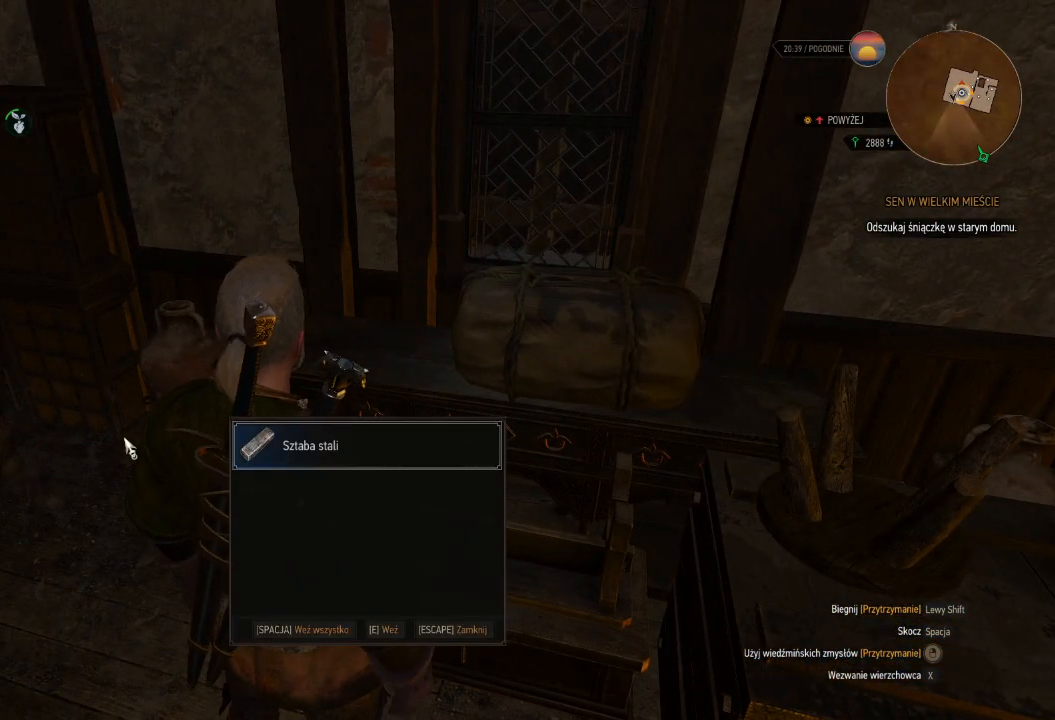
{"keys": ["a", "w"], "mouse": [], "events": [[20, "e", "up"]]}
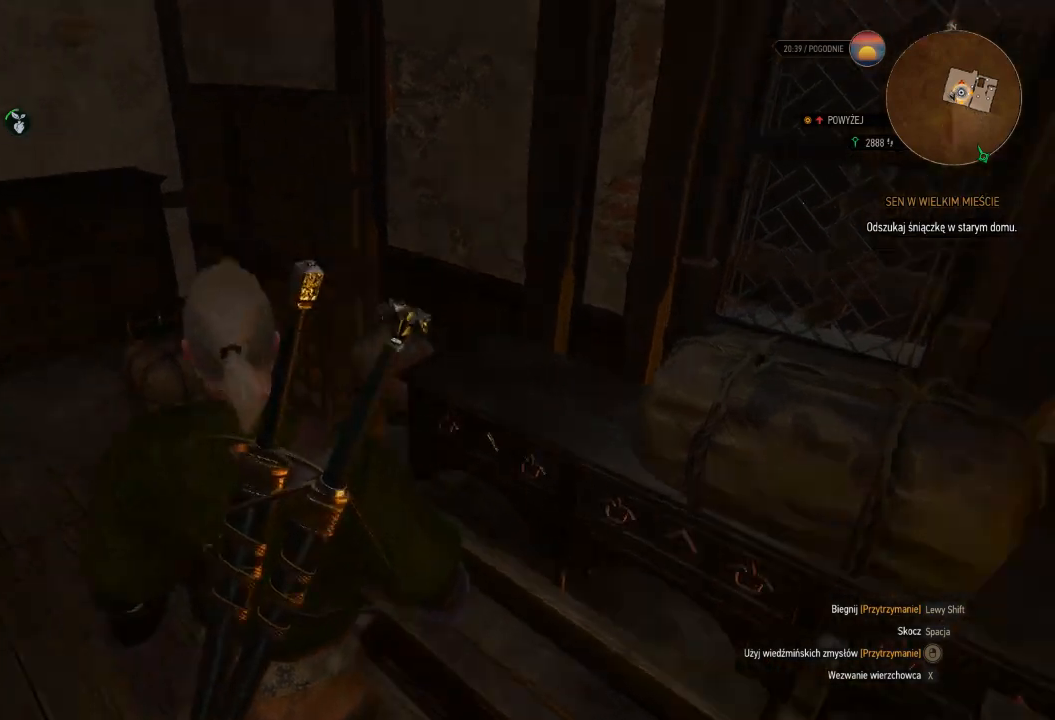
{"keys": ["w"], "mouse": ["right"], "events": [[160, "mouse_right", "down"], [340, "a", "up"]]}
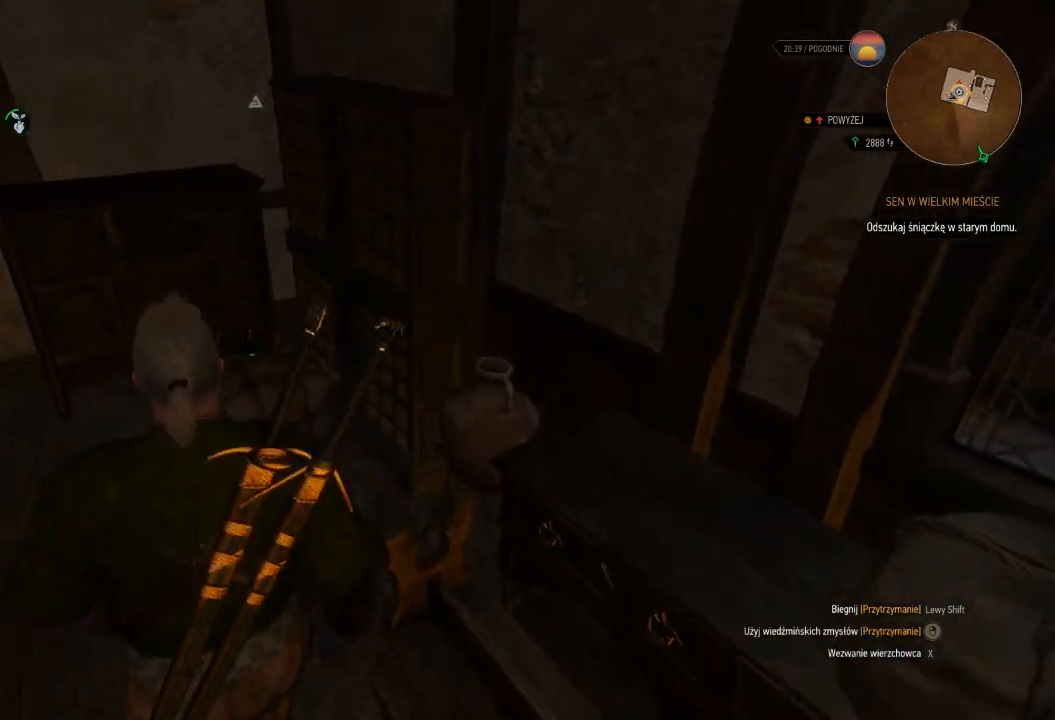
{"keys": ["a", "w"], "mouse": ["right"], "events": [[120, "e", "down"], [220, "e", "up"], [320, "e", "down"], [360, "a", "down"], [440, "e", "up"]]}
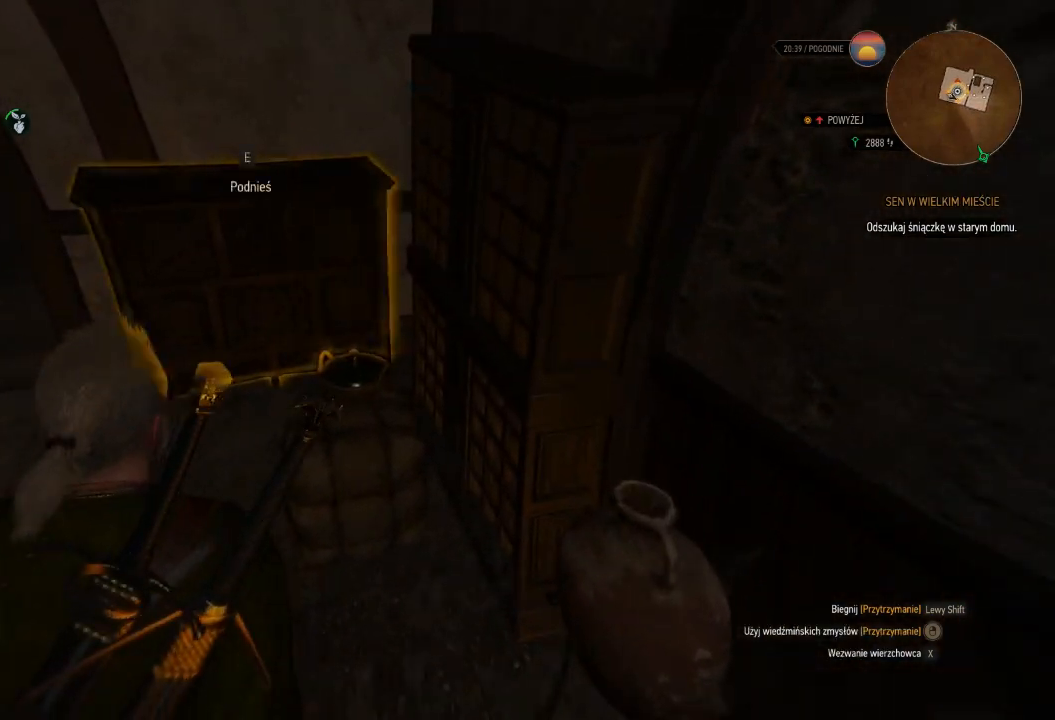
{"keys": ["a", "e", "w"], "mouse": ["right"], "events": [[420, "e", "down"]]}
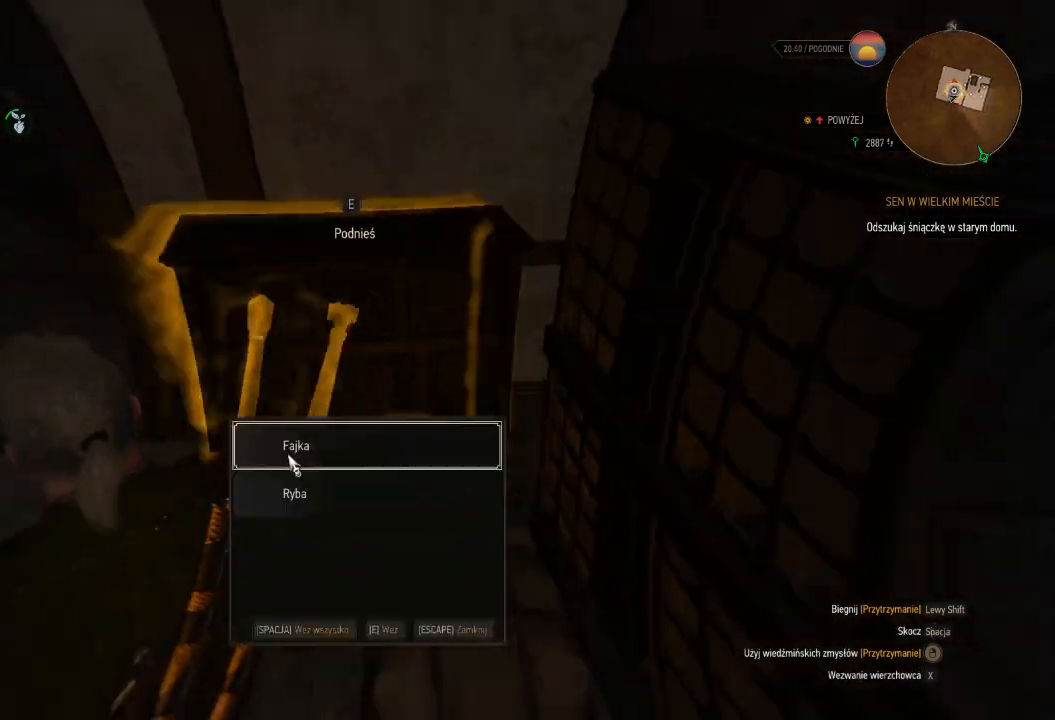
{"keys": ["a", "w"], "mouse": ["right"], "events": [[20, "e", "up"], [120, "e", "down"], [240, "e", "up"], [320, "e", "down"], [440, "e", "up"]]}